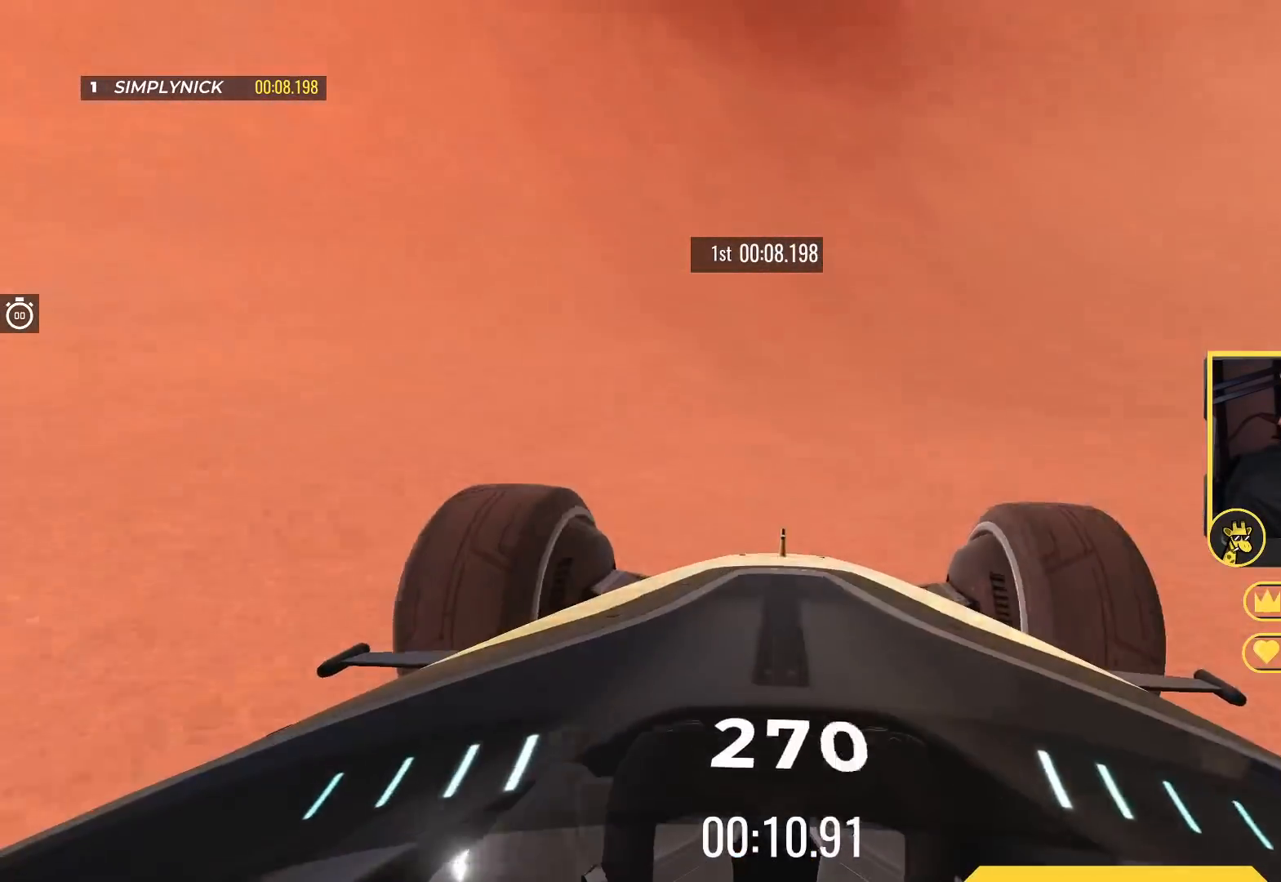
Gameplay with keyboard; each line is a JSON object with the keys held at the frame after it. "events" lists presses ("down") and releases ("up") of "down", "left", "right" and "up" between this image and that frame as [ms after this image, input, new state], when the widget could be followed in between. No other keys are recorded. Mouse input is not recorded.
{"keys": ["right", "up"], "events": [[150, "right", "up"], [300, "right", "down"]]}
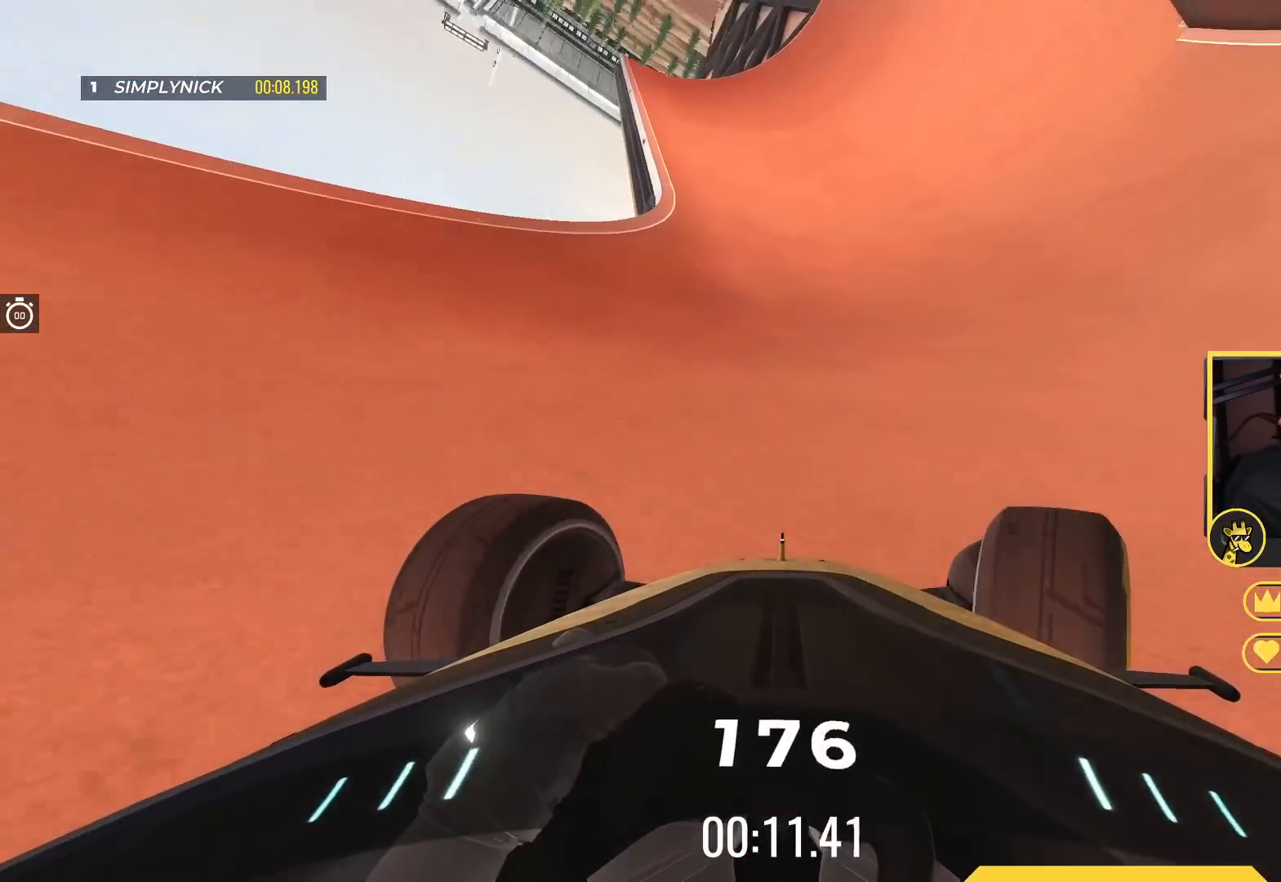
{"keys": ["up"], "events": [[100, "right", "up"]]}
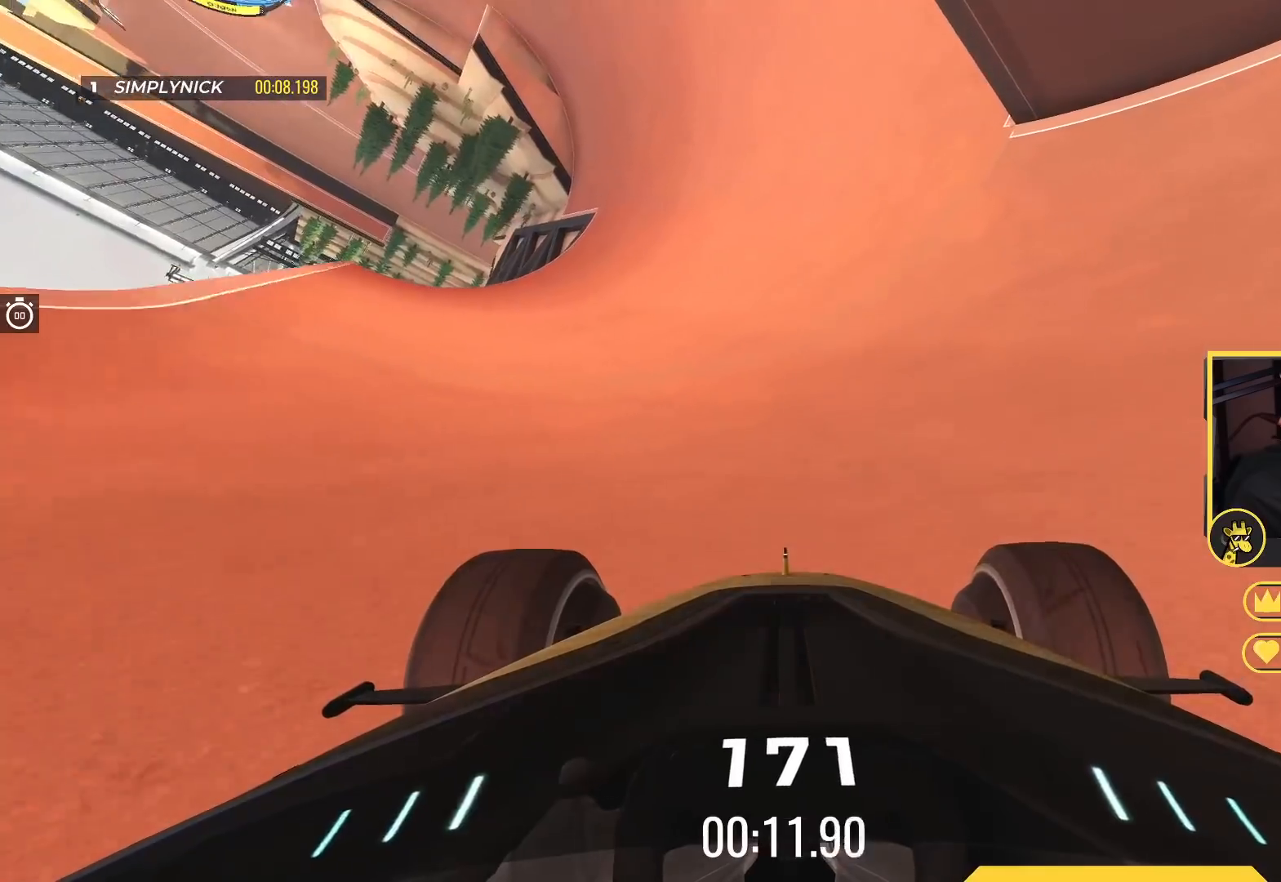
{"keys": ["up"], "events": []}
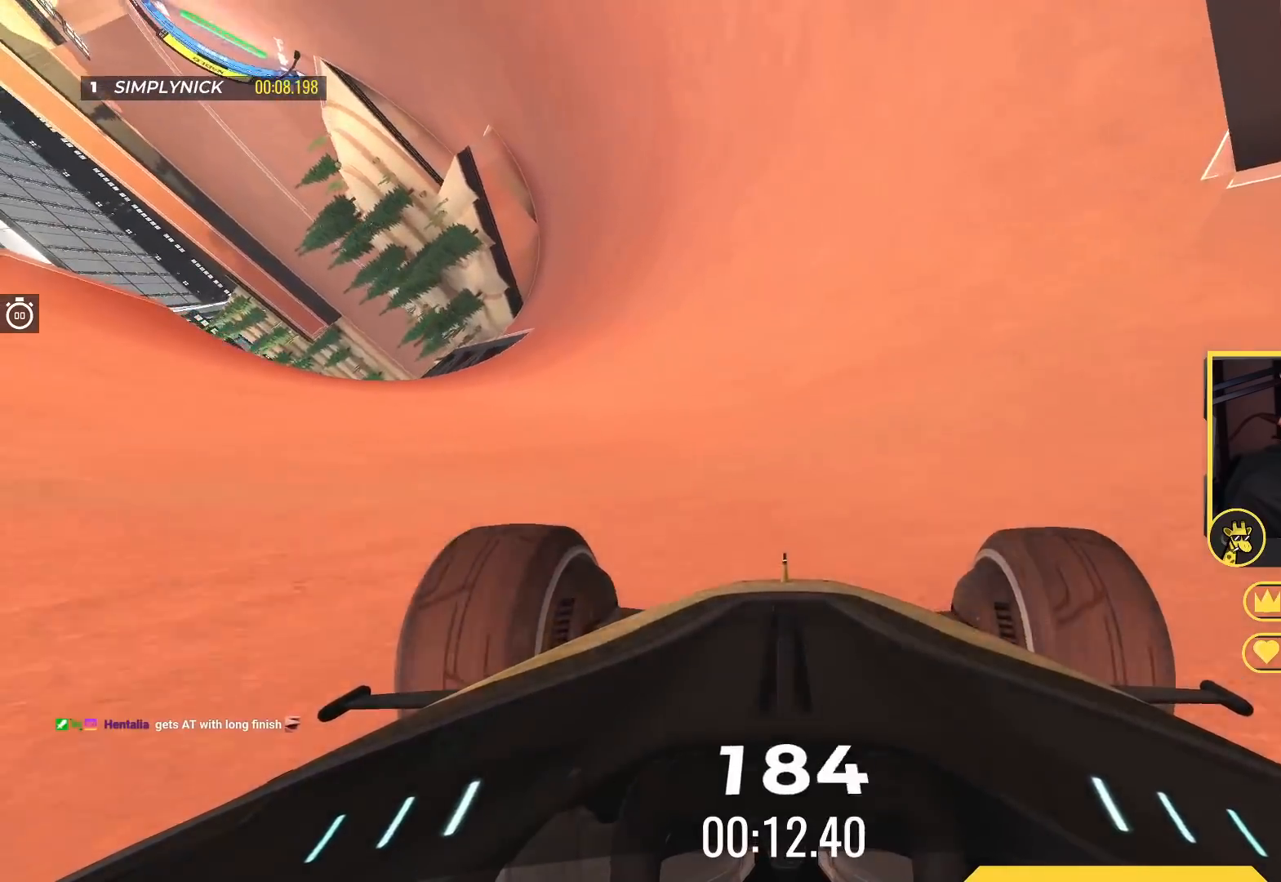
{"keys": ["up"], "events": []}
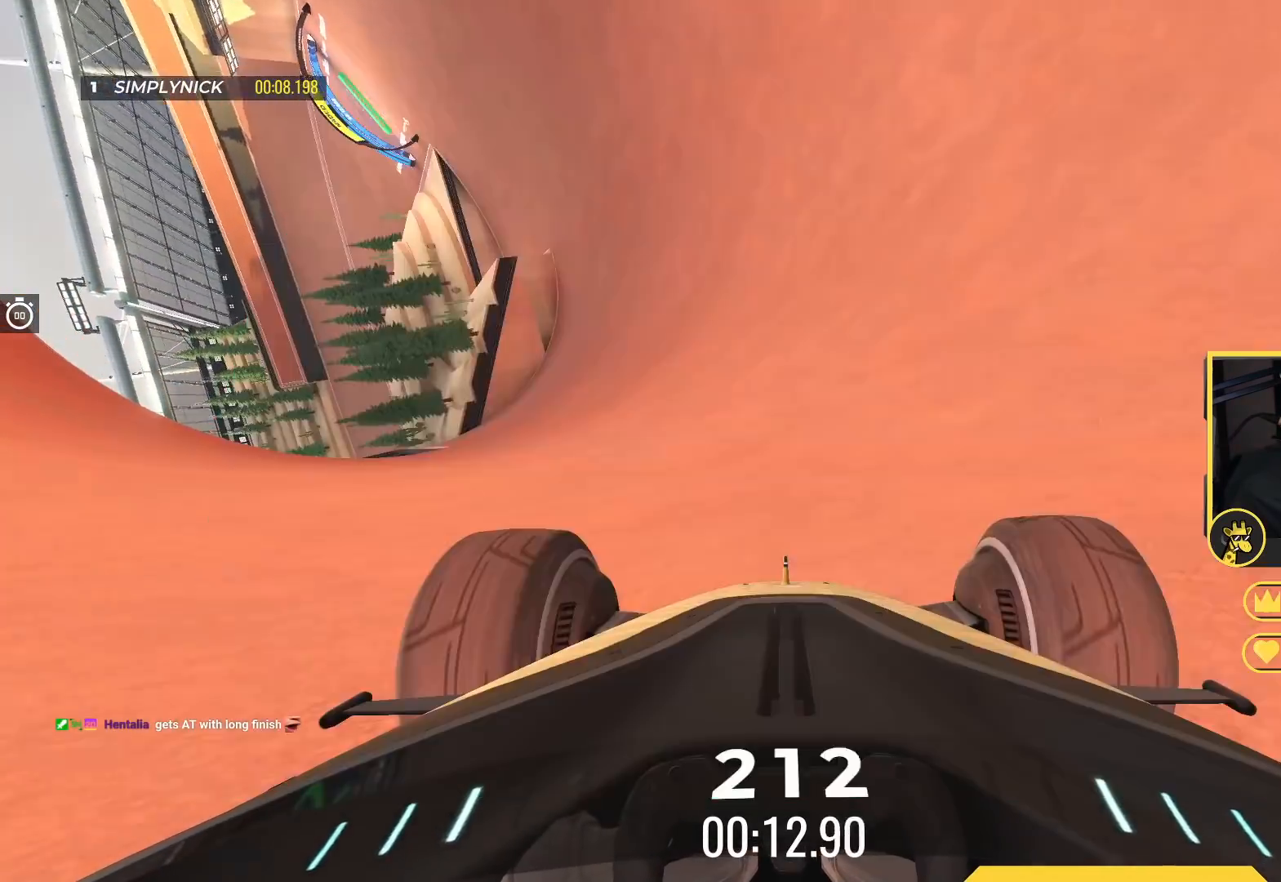
{"keys": ["up"], "events": [[50, "left", "down"], [117, "left", "up"]]}
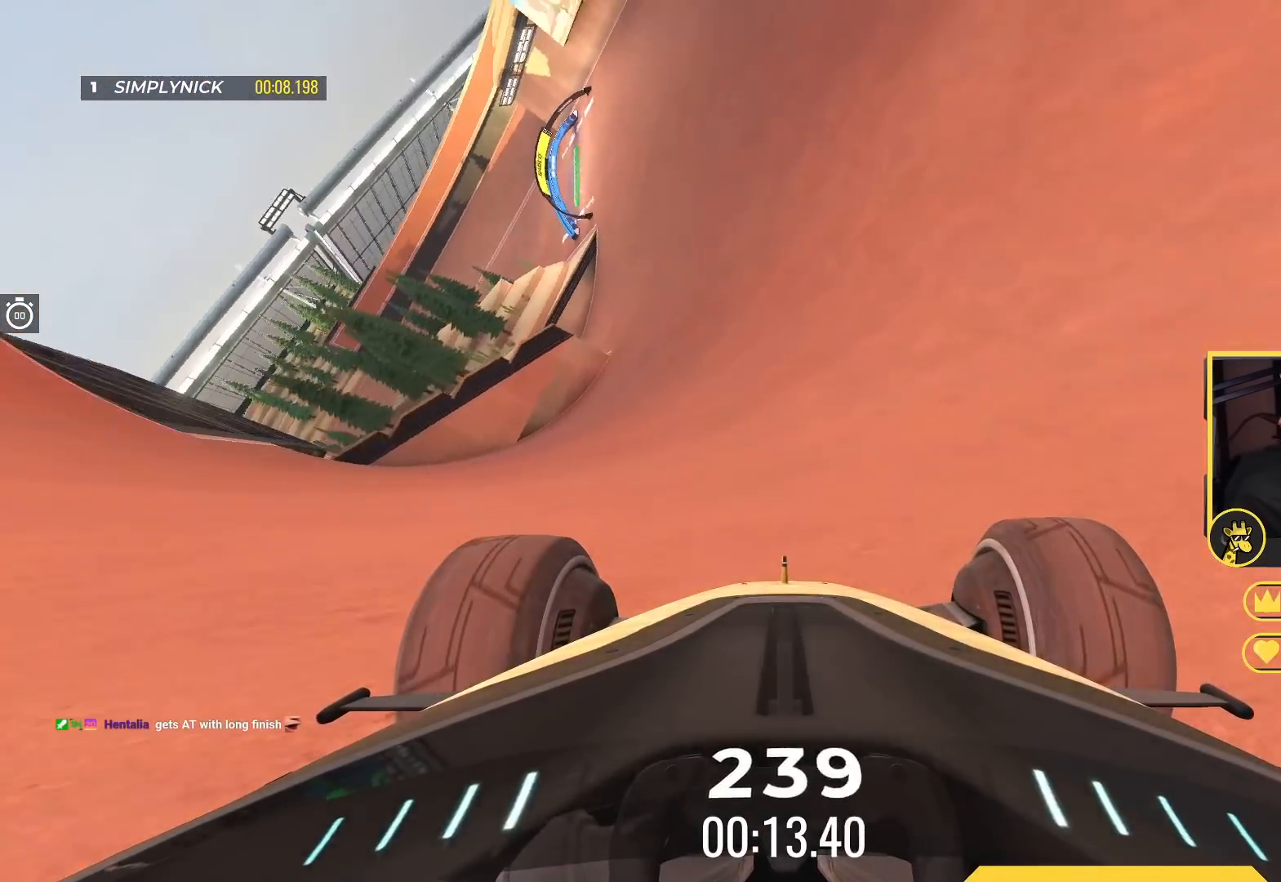
{"keys": ["up"], "events": [[117, "right", "down"], [250, "right", "up"]]}
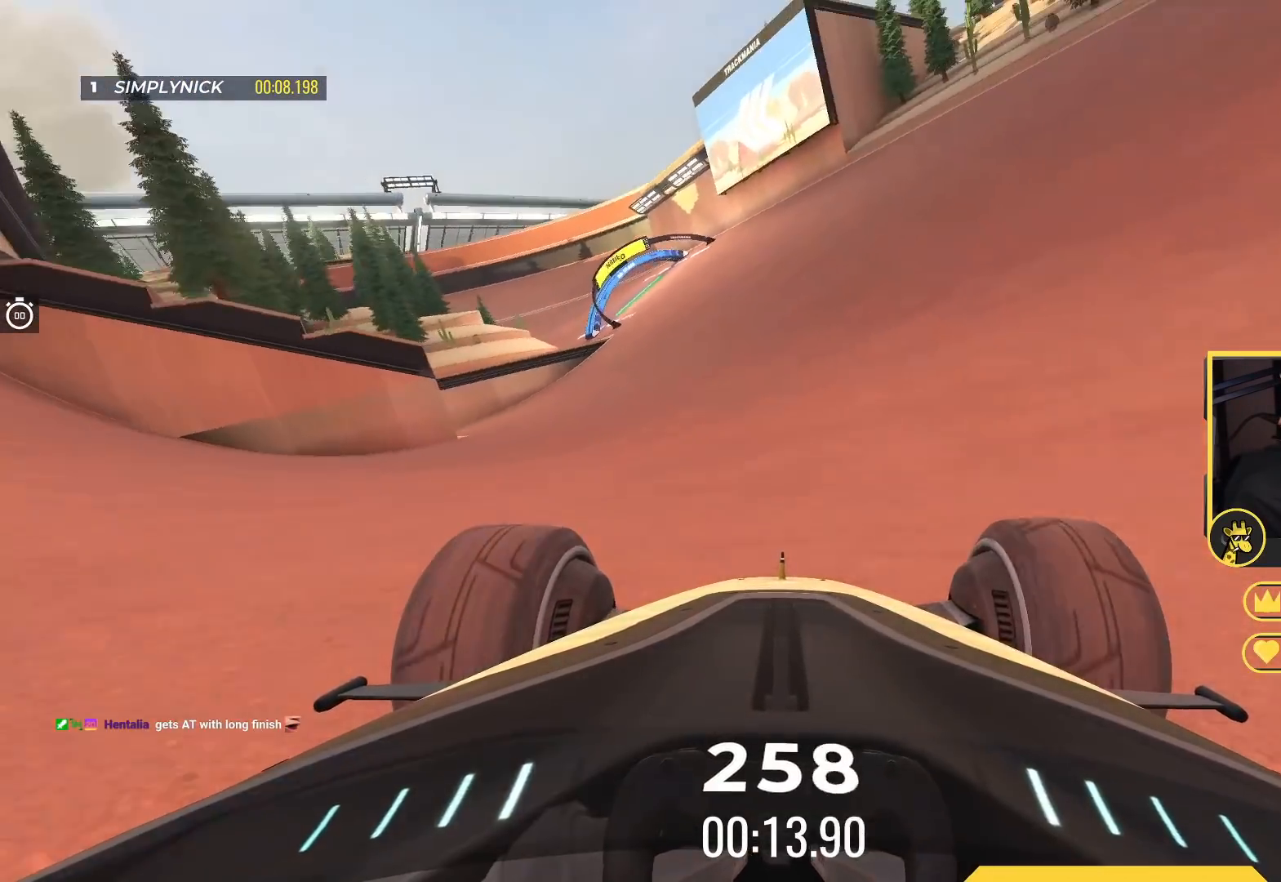
{"keys": ["up"], "events": [[217, "left", "down"], [300, "left", "up"]]}
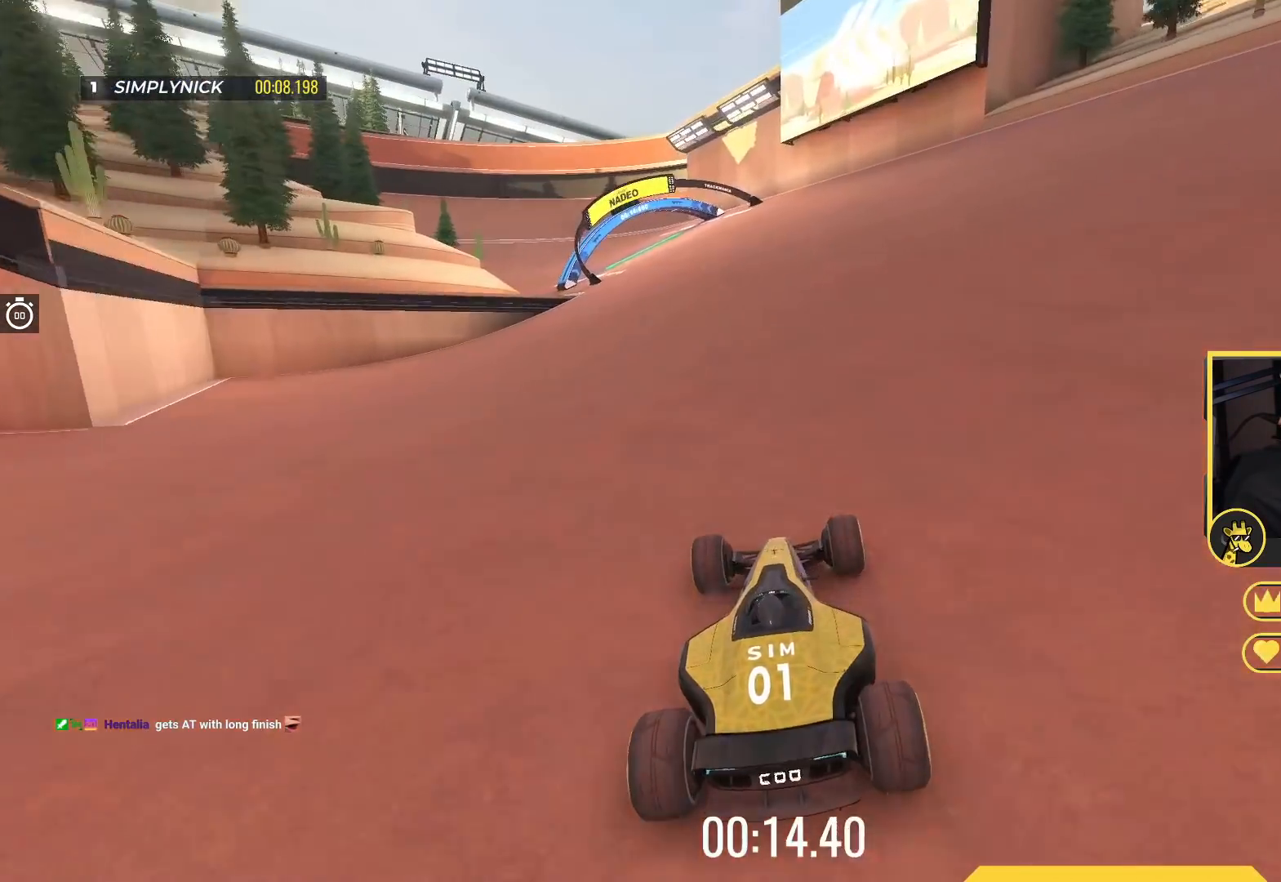
{"keys": ["left", "up"], "events": [[33, "left", "down"], [150, "left", "up"], [283, "left", "down"]]}
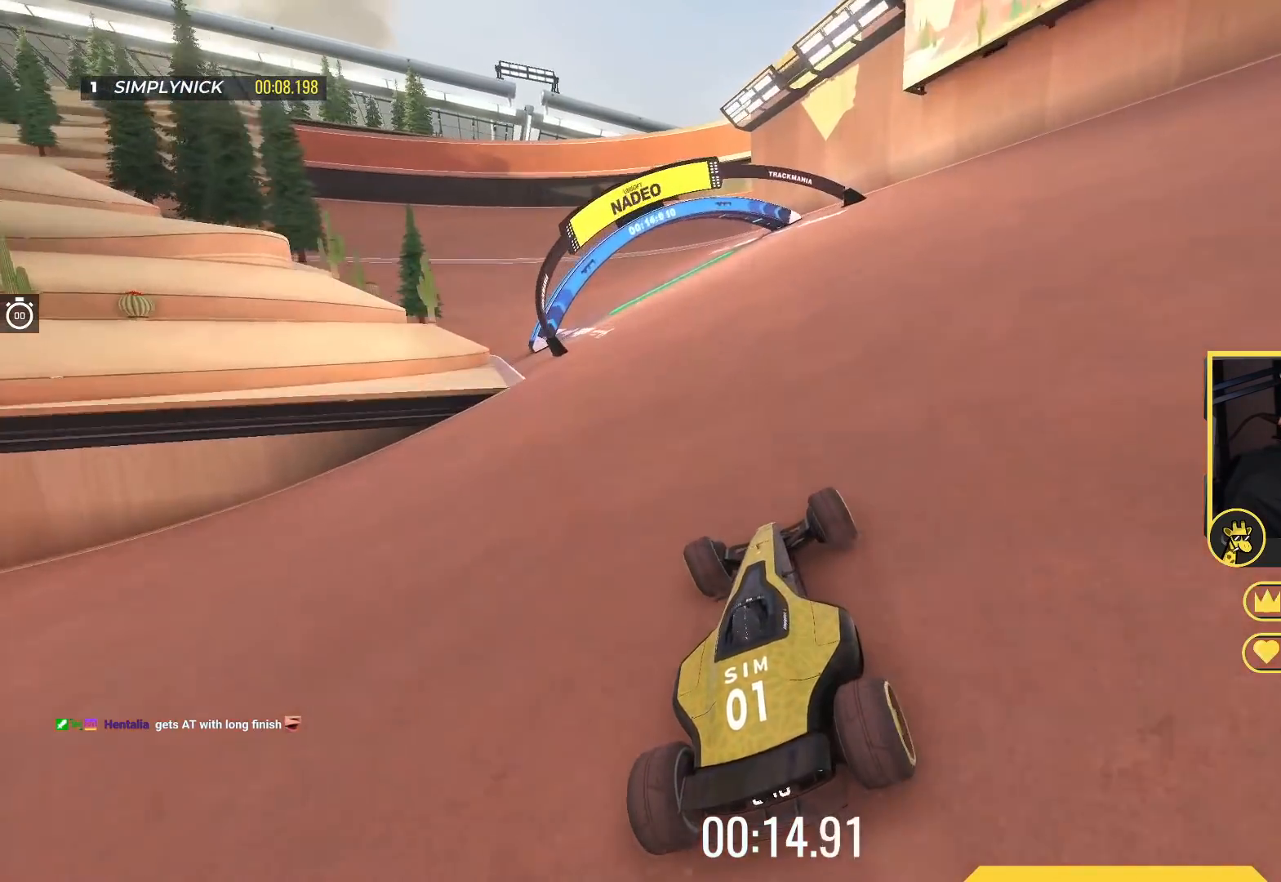
{"keys": ["left", "up"], "events": []}
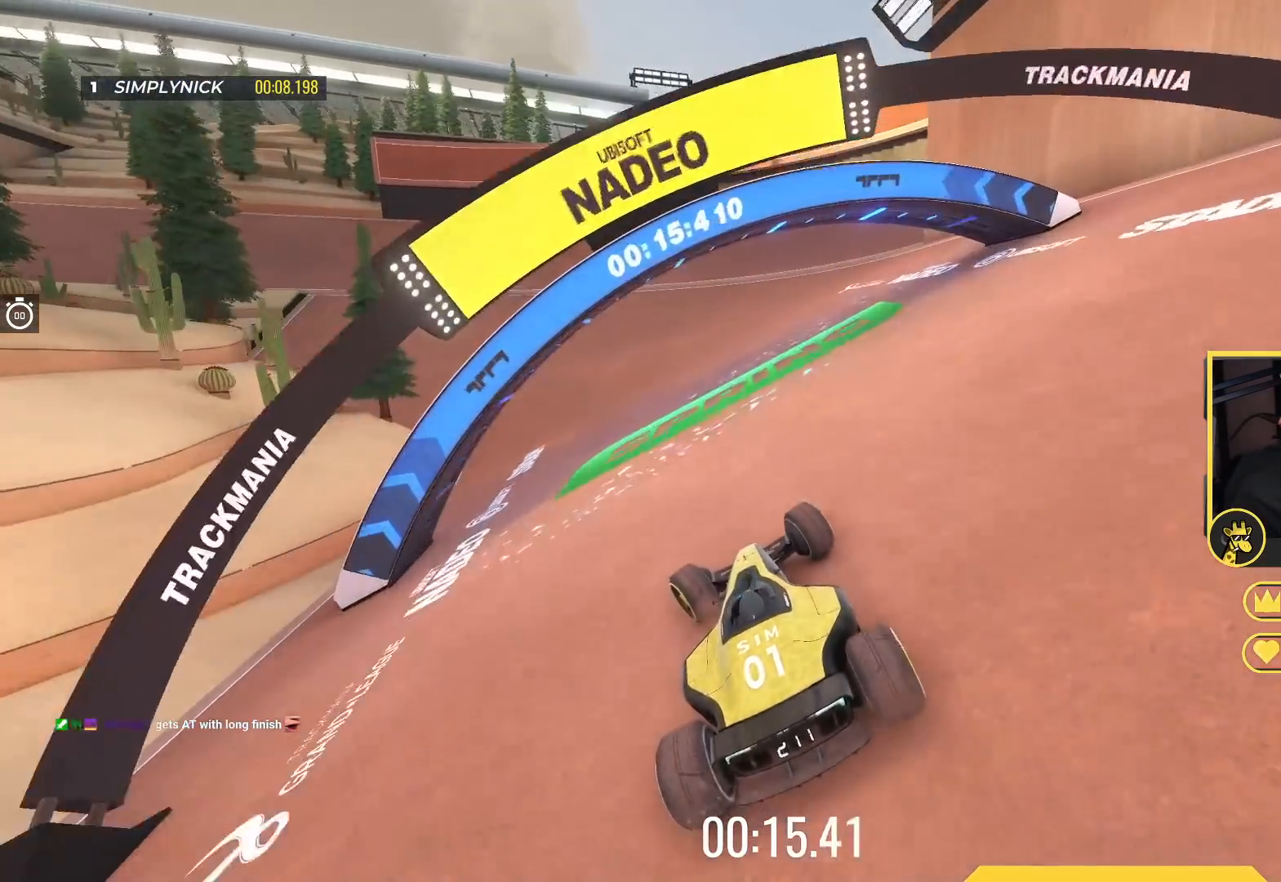
{"keys": ["left", "up"], "events": [[217, "left", "up"], [350, "left", "down"]]}
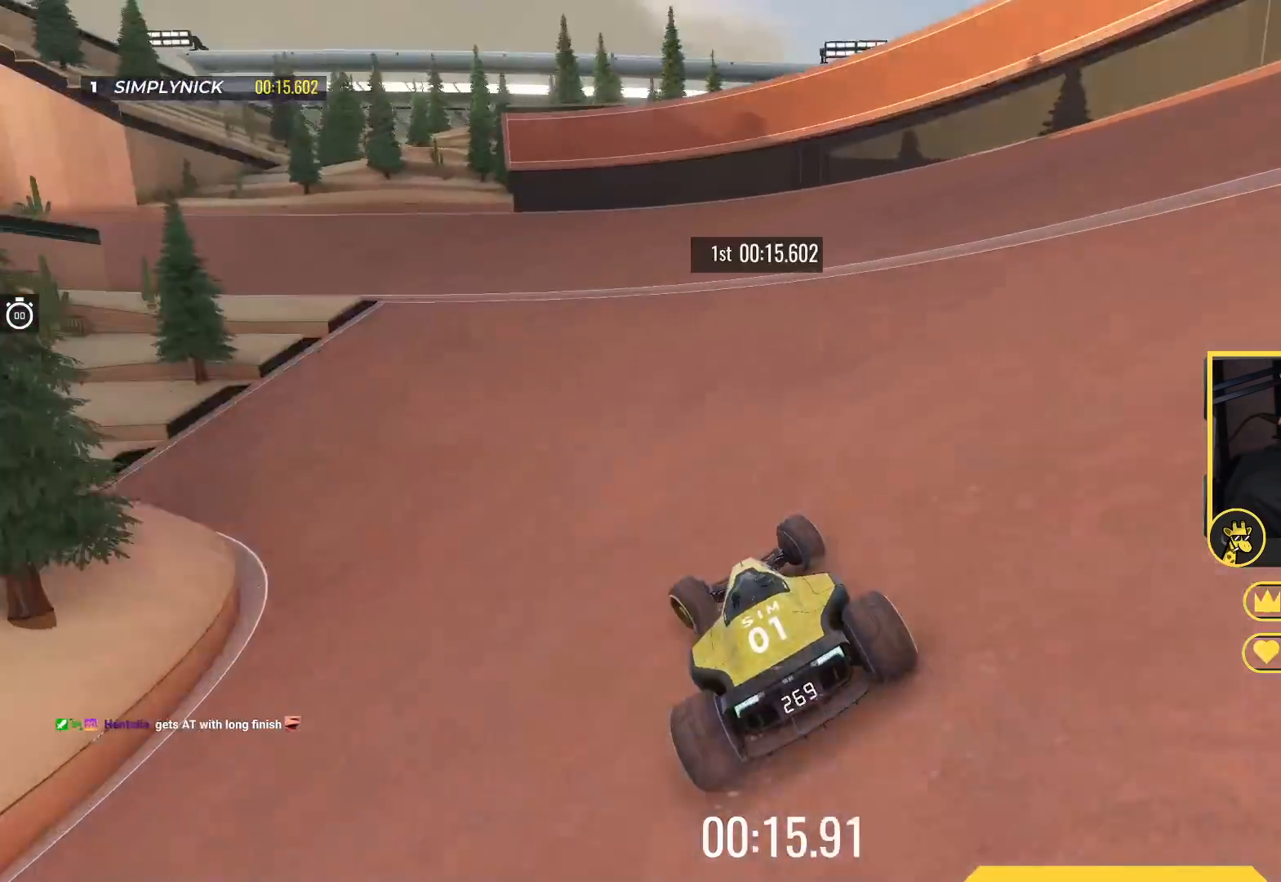
{"keys": ["left", "up"], "events": [[250, "left", "up"], [267, "left", "down"]]}
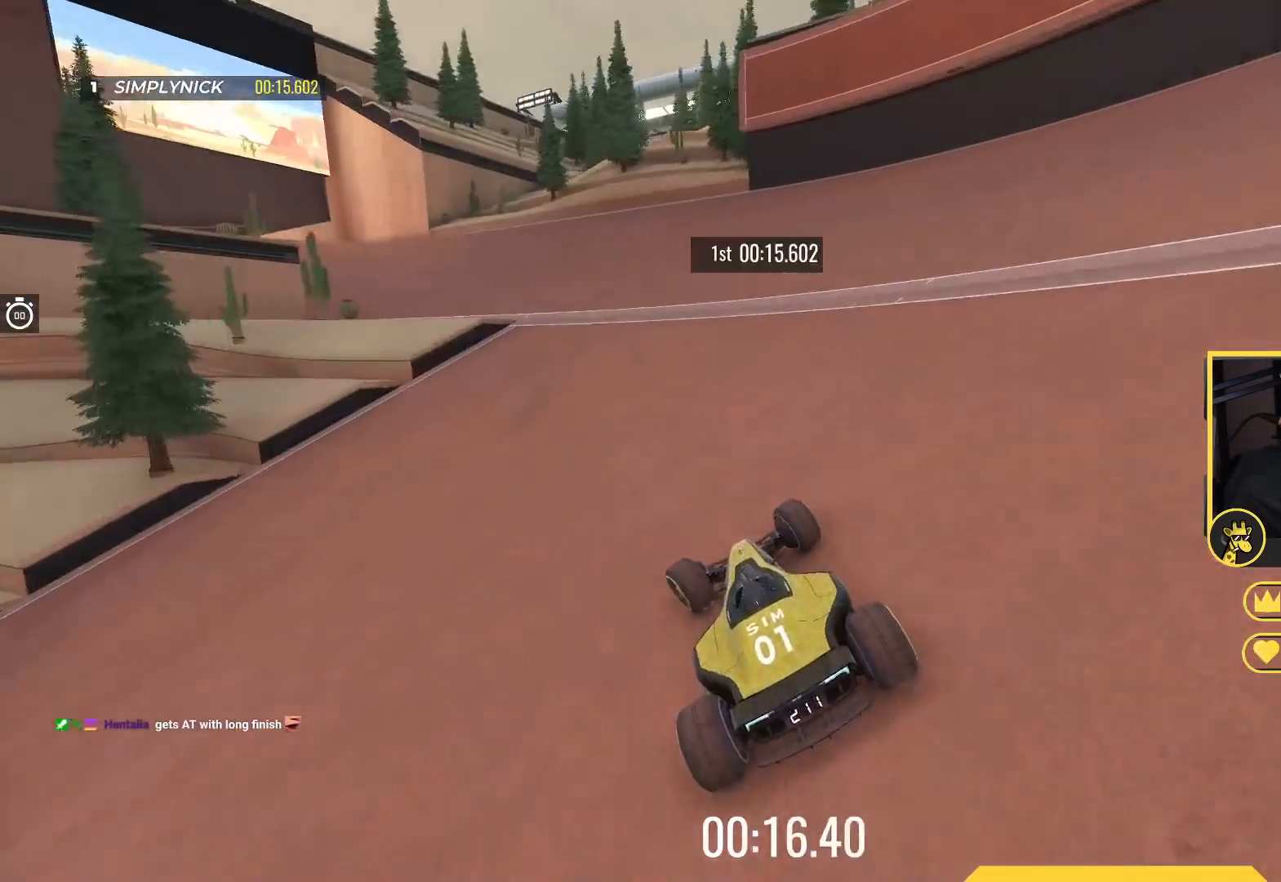
{"keys": ["left", "up"], "events": [[217, "left", "up"], [367, "left", "down"]]}
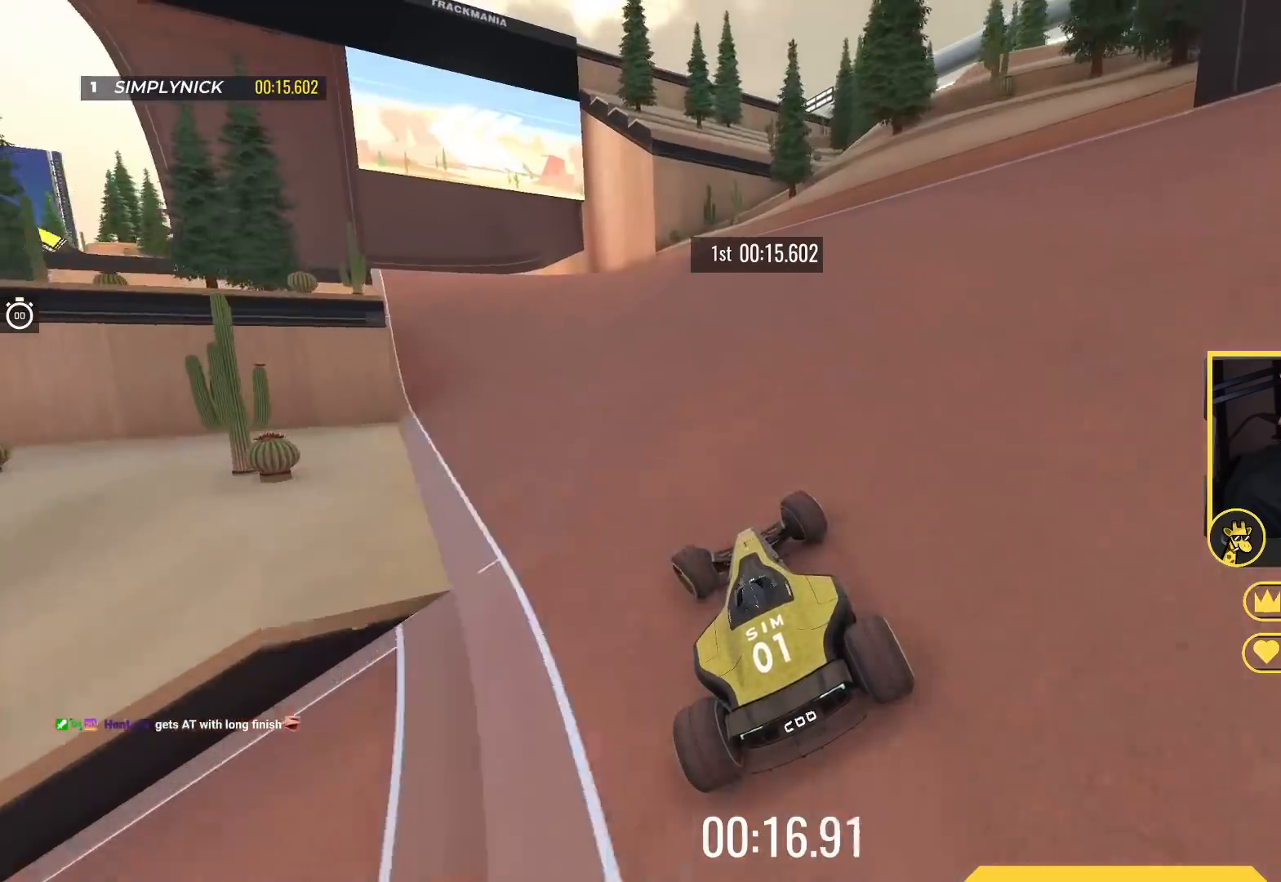
{"keys": ["left", "up"], "events": [[50, "left", "up"], [200, "left", "down"], [383, "left", "up"], [417, "left", "down"]]}
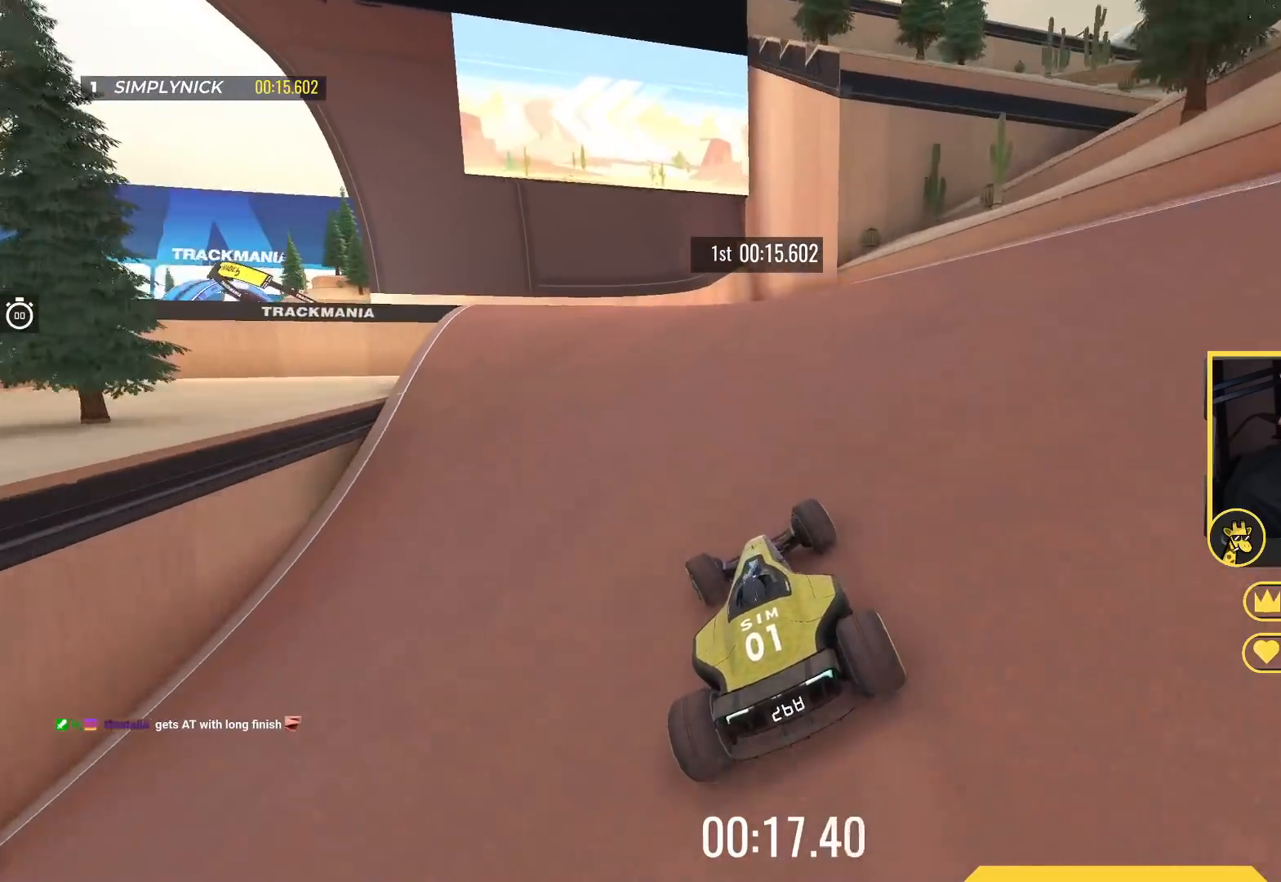
{"keys": ["left", "up"], "events": [[33, "up", "up"], [400, "up", "down"]]}
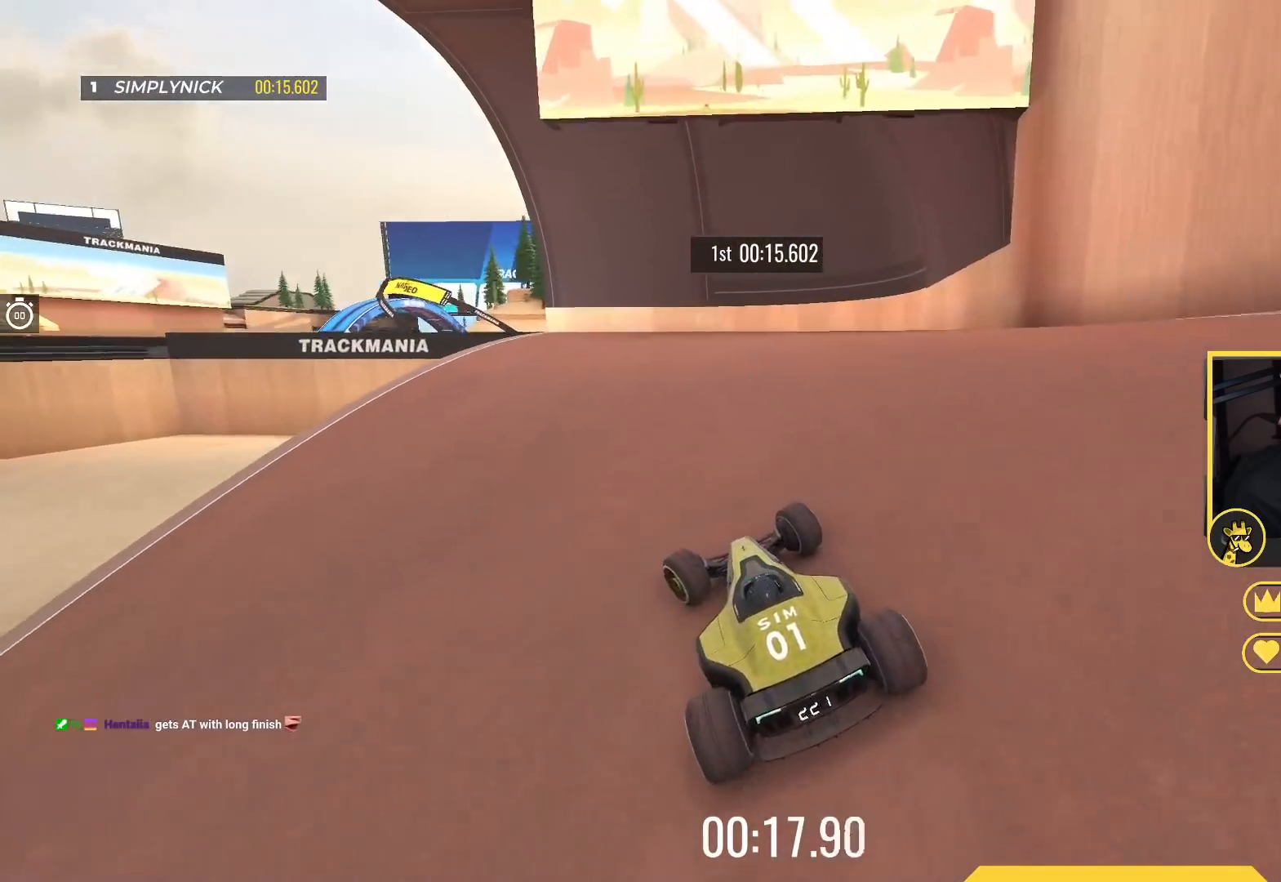
{"keys": ["up"], "events": [[200, "left", "up"]]}
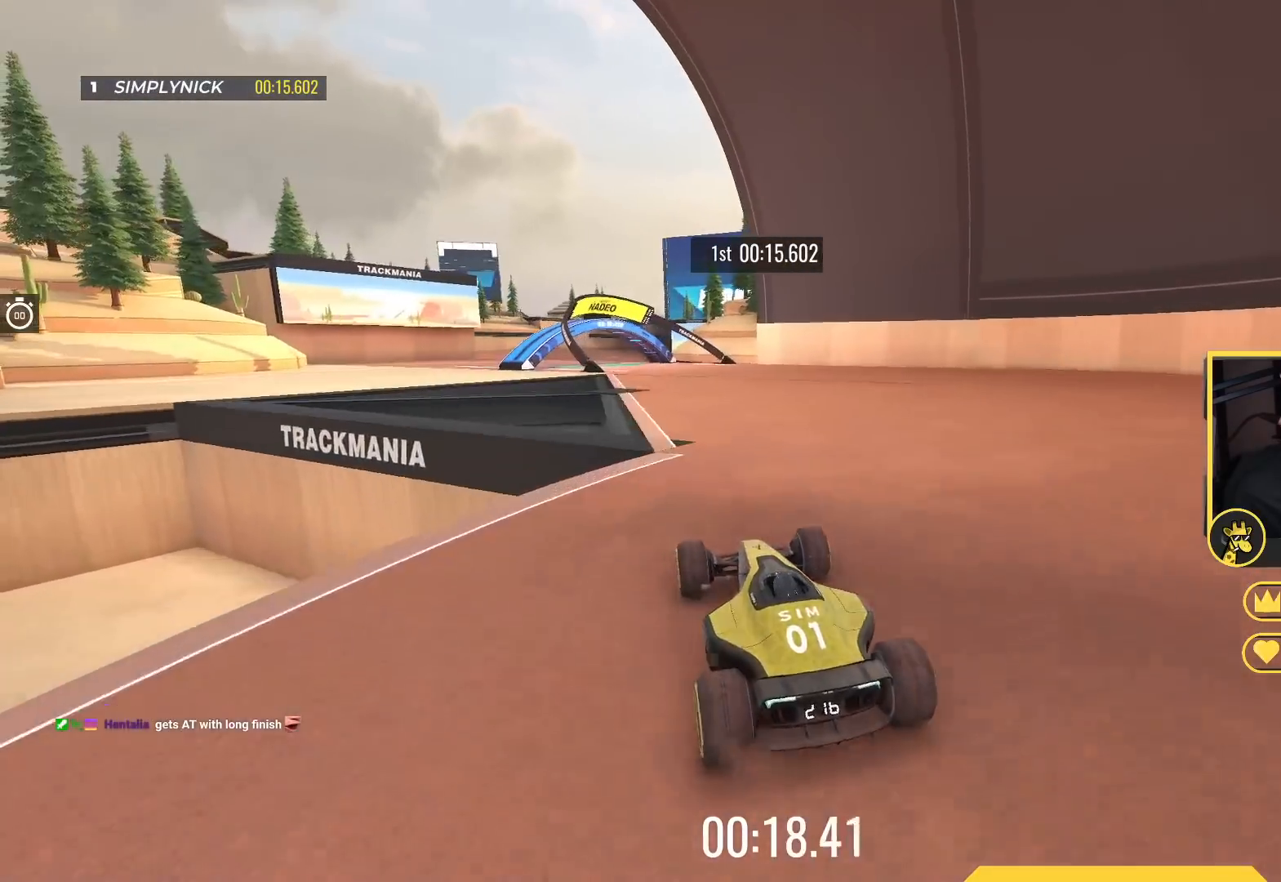
{"keys": ["up"], "events": [[317, "left", "down"], [483, "left", "up"]]}
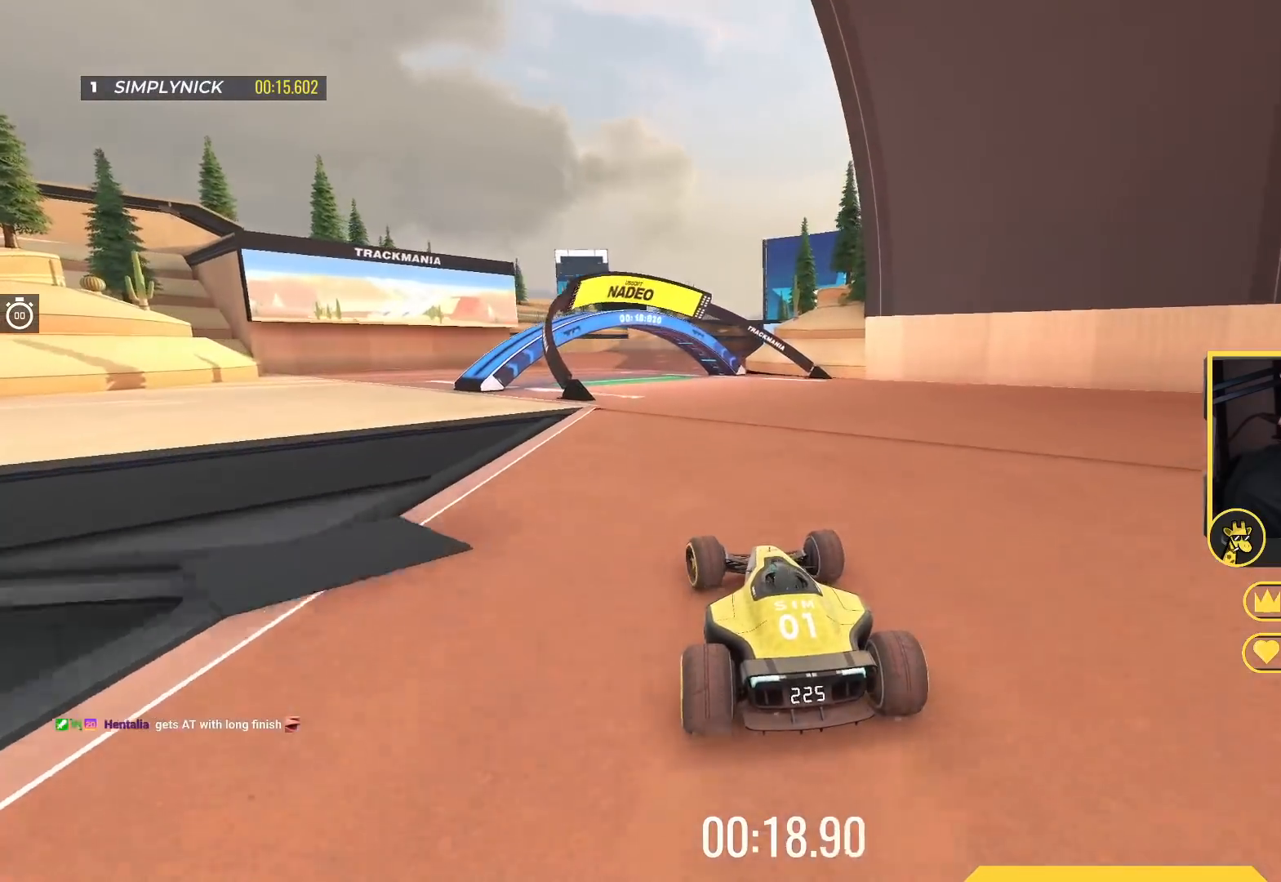
{"keys": ["left", "up"], "events": [[117, "left", "down"], [250, "left", "up"], [333, "left", "down"]]}
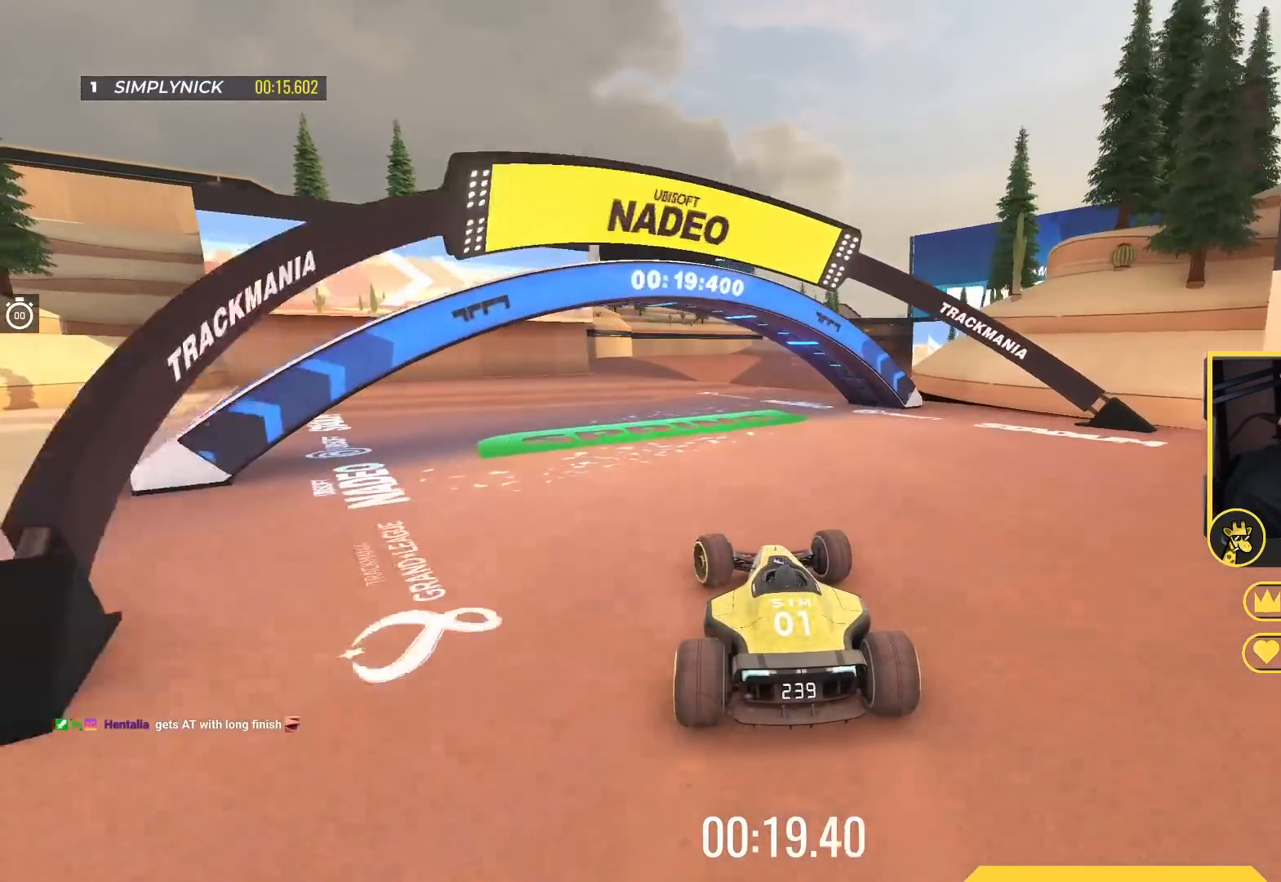
{"keys": ["up"], "events": [[67, "left", "up"], [133, "left", "down"], [233, "left", "up"], [333, "left", "down"], [467, "left", "up"]]}
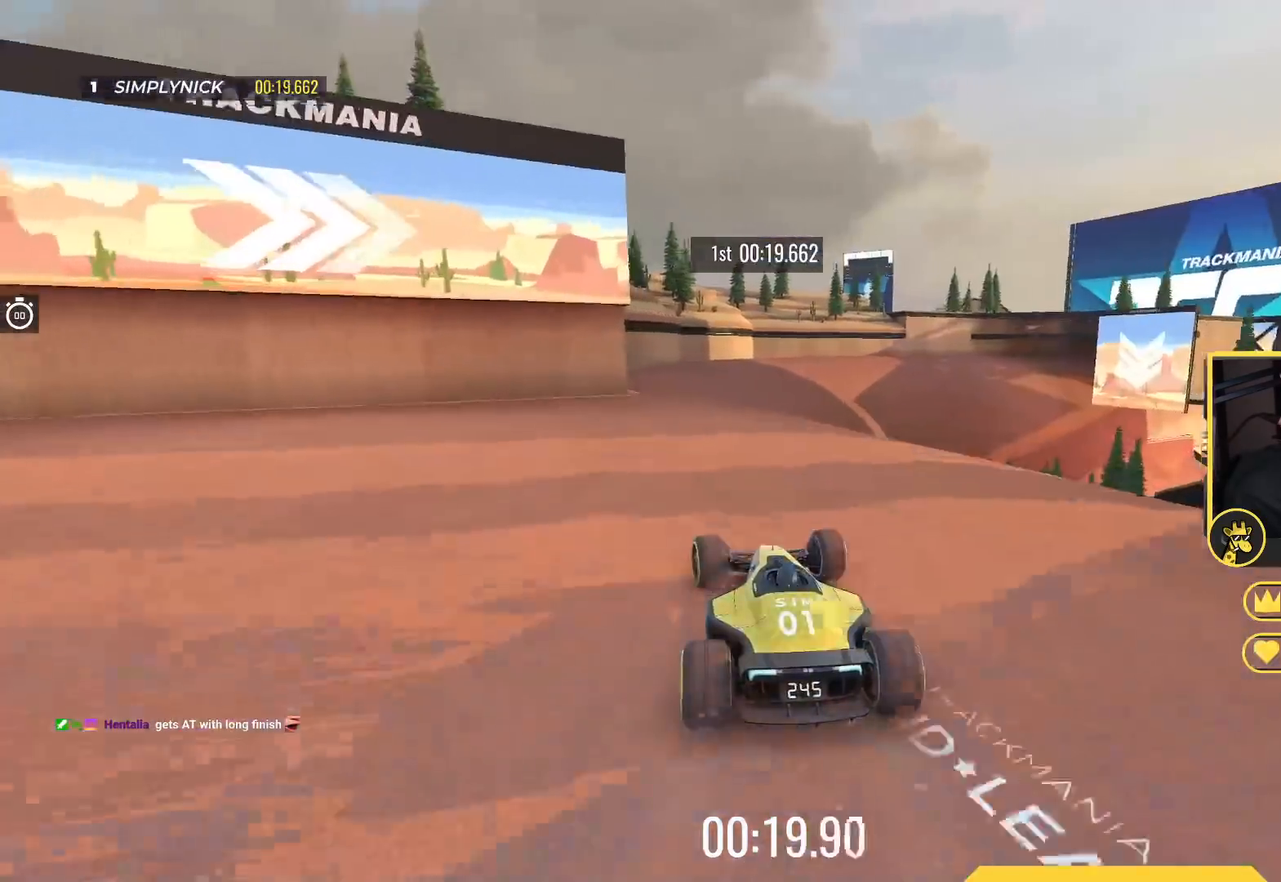
{"keys": ["up"], "events": [[150, "right", "down"], [467, "right", "up"]]}
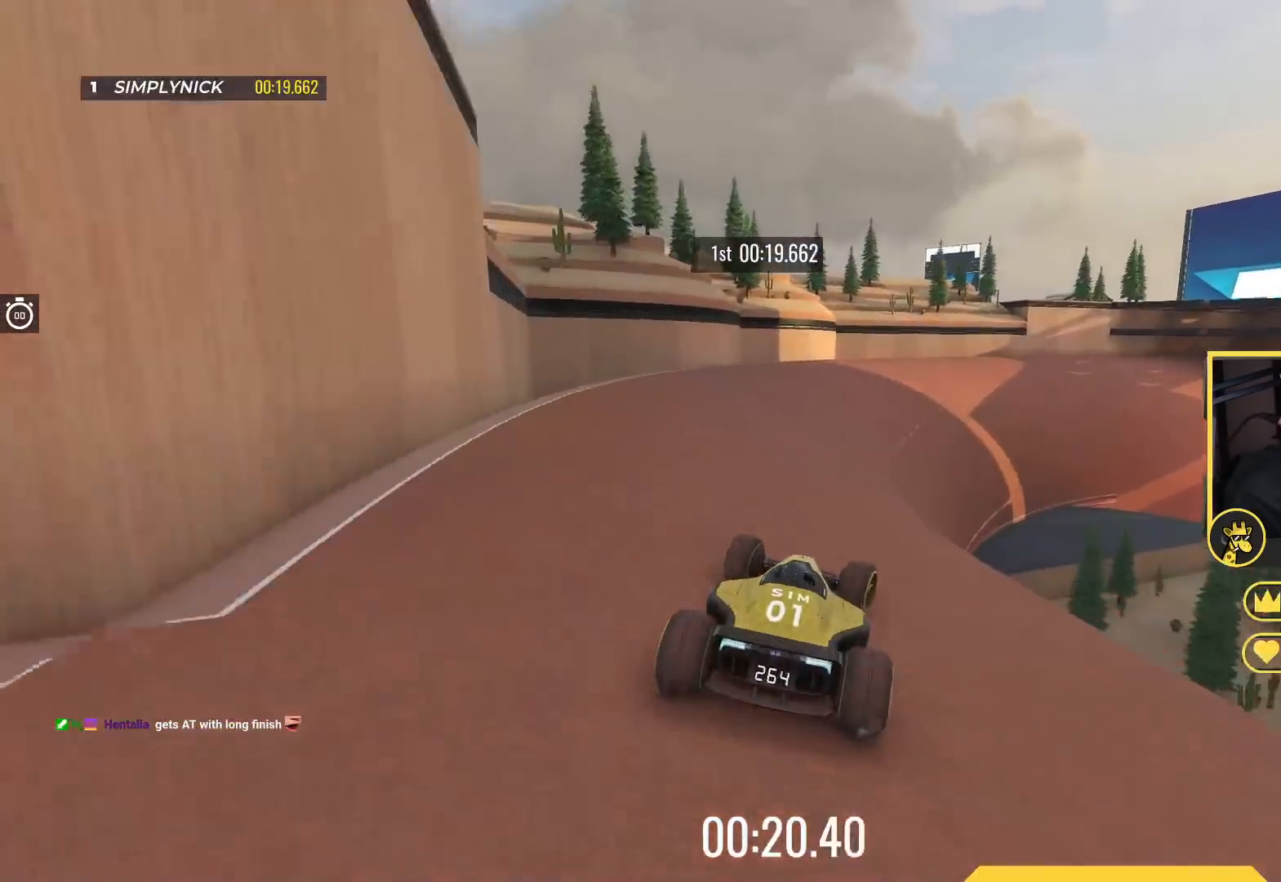
{"keys": ["right", "up"], "events": [[33, "left", "down"], [250, "left", "up"], [367, "right", "down"]]}
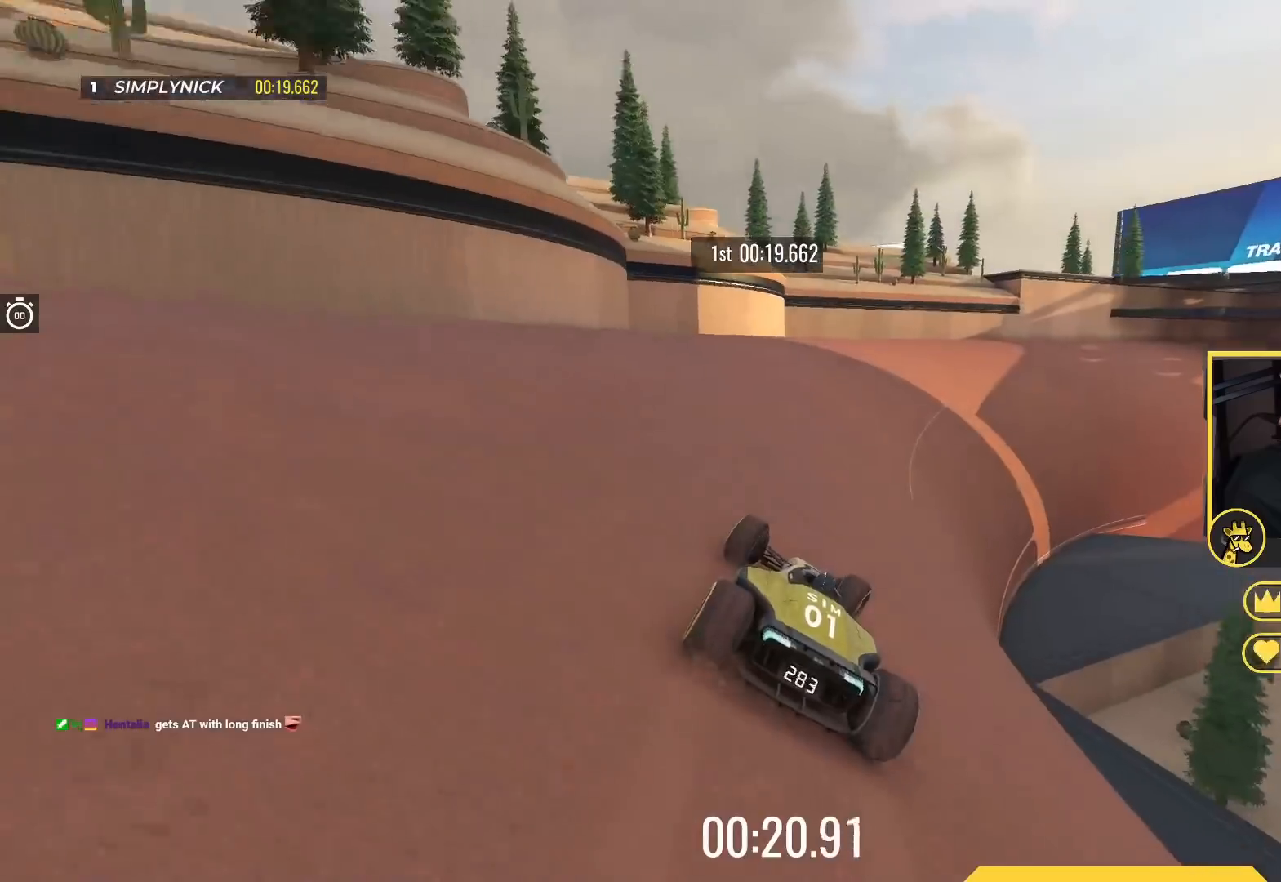
{"keys": ["right", "up"], "events": []}
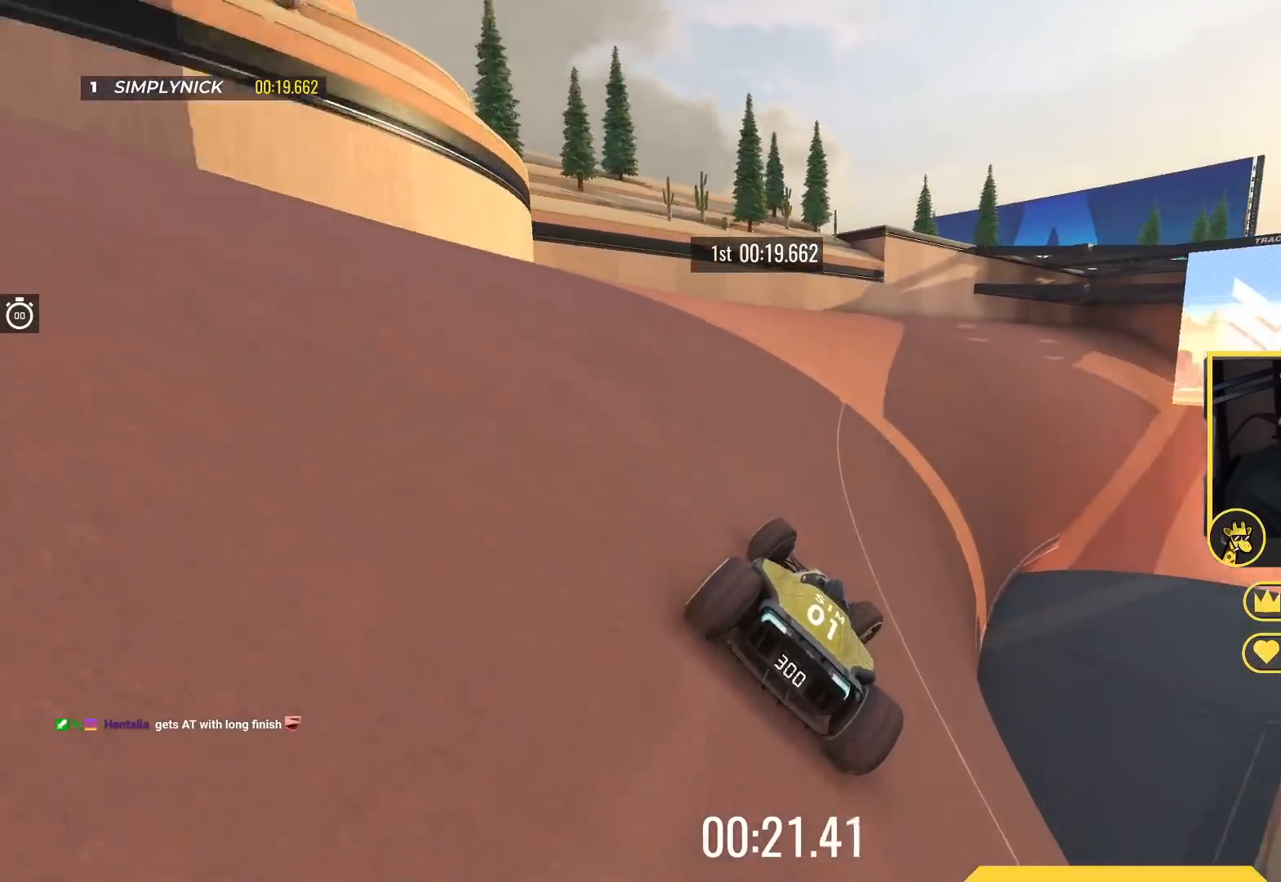
{"keys": ["right", "up"], "events": []}
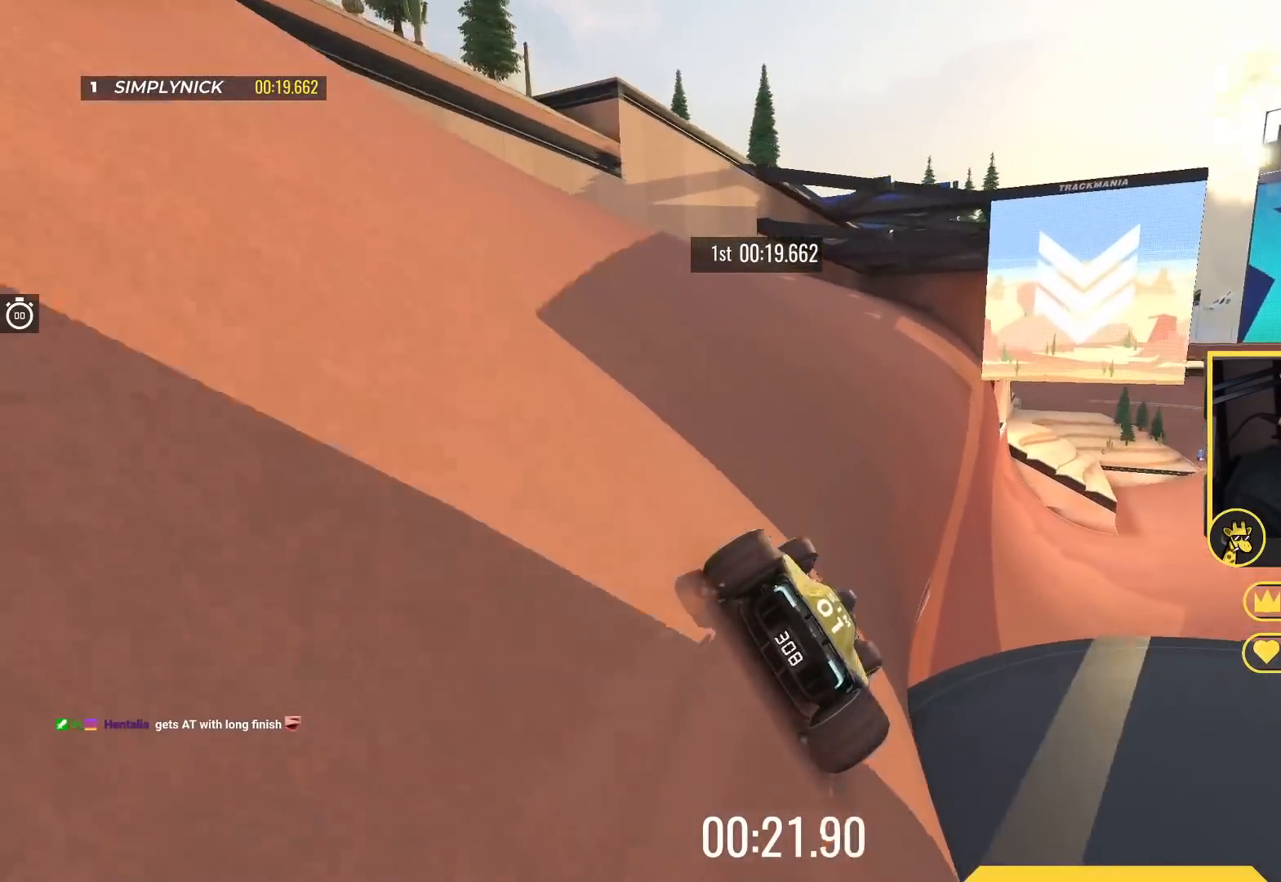
{"keys": ["left", "up"], "events": [[367, "right", "up"], [500, "left", "down"]]}
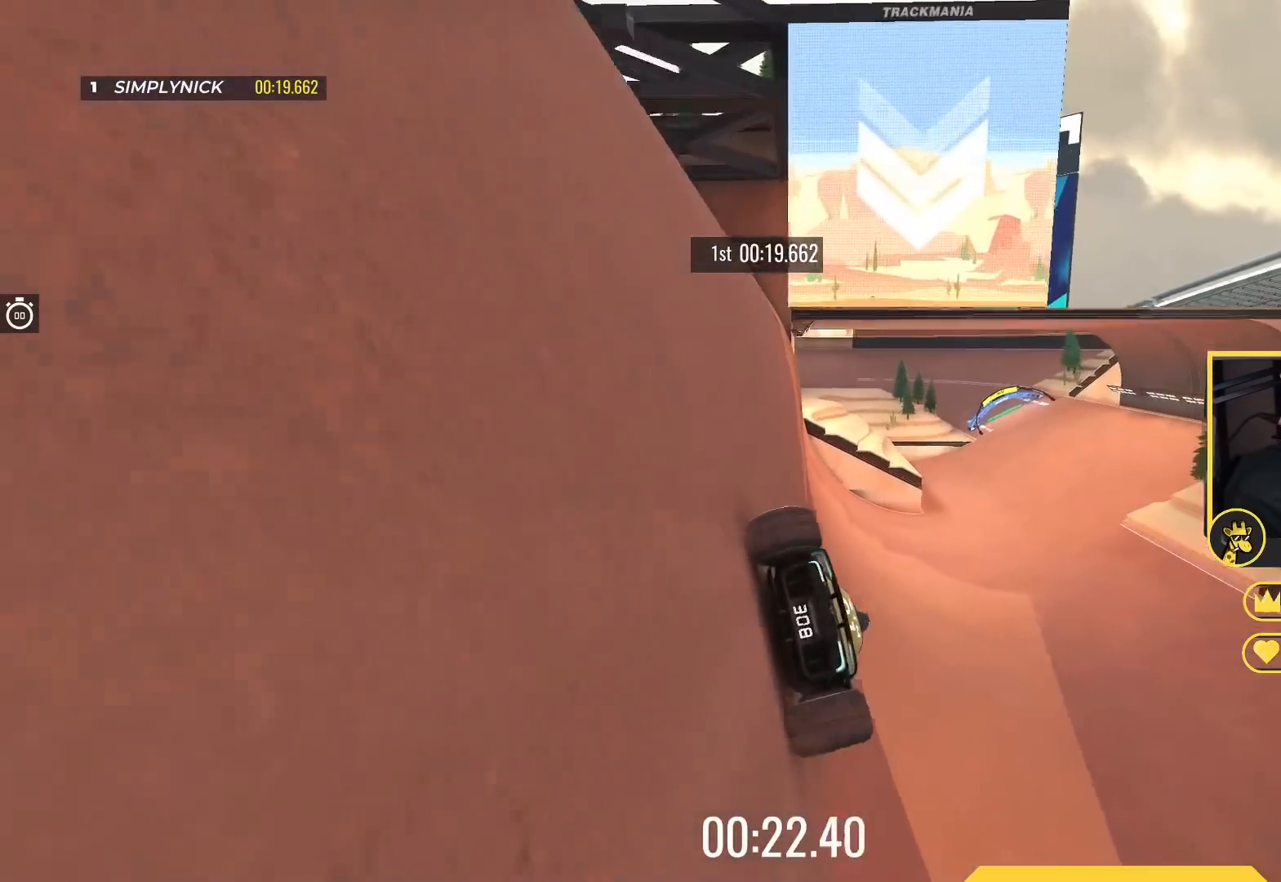
{"keys": ["right", "up"], "events": [[100, "left", "up"], [400, "right", "down"]]}
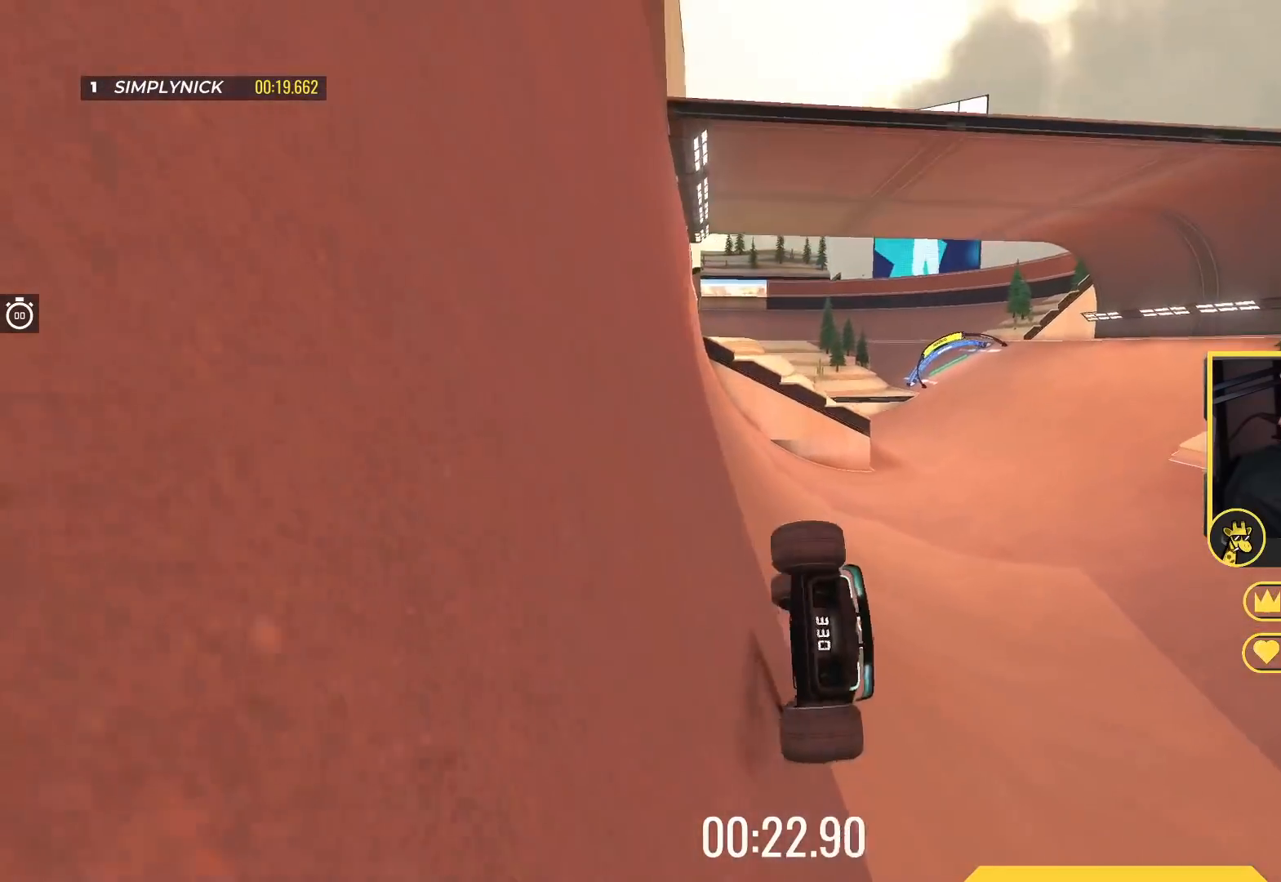
{"keys": ["left", "up"], "events": [[300, "right", "up"], [383, "left", "down"]]}
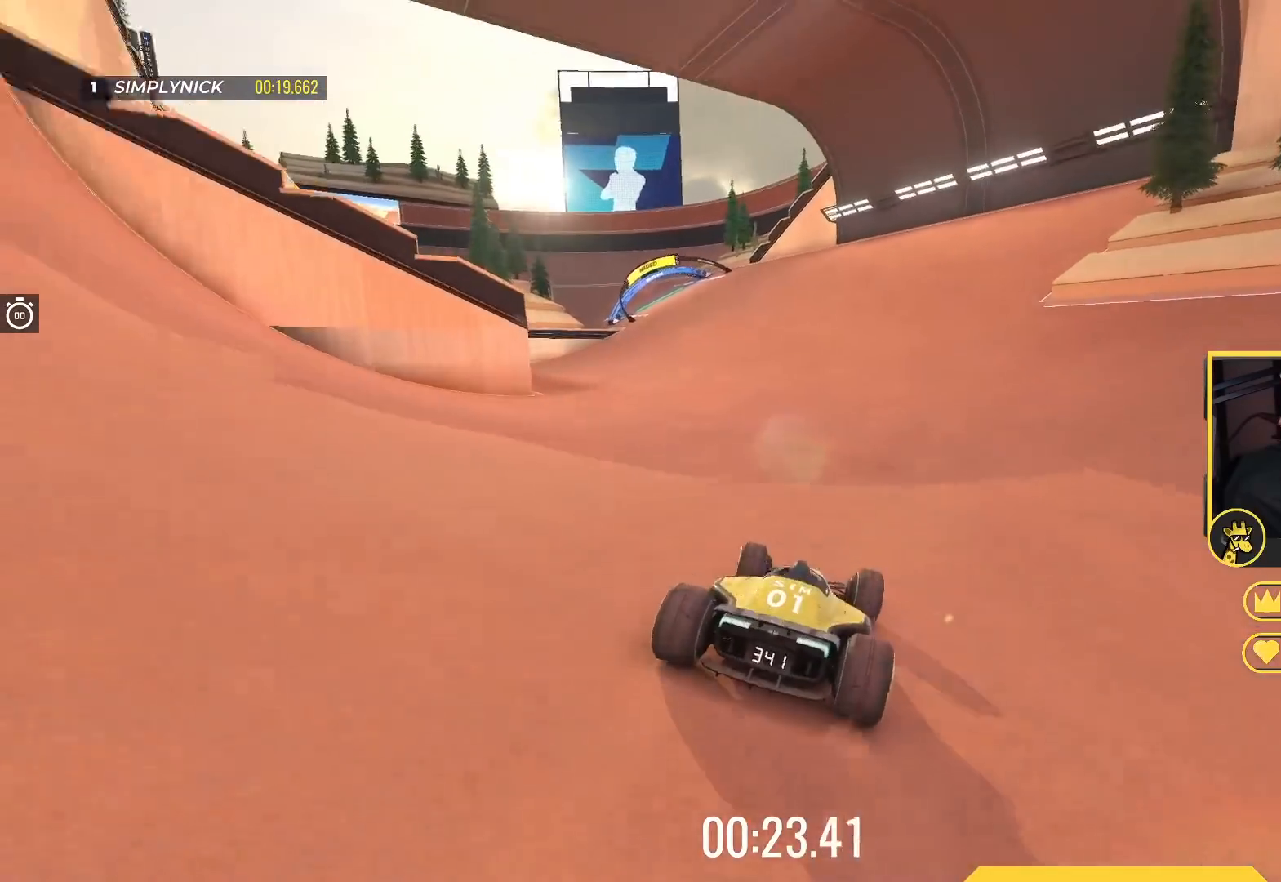
{"keys": ["left", "up"], "events": [[133, "left", "up"], [283, "left", "down"]]}
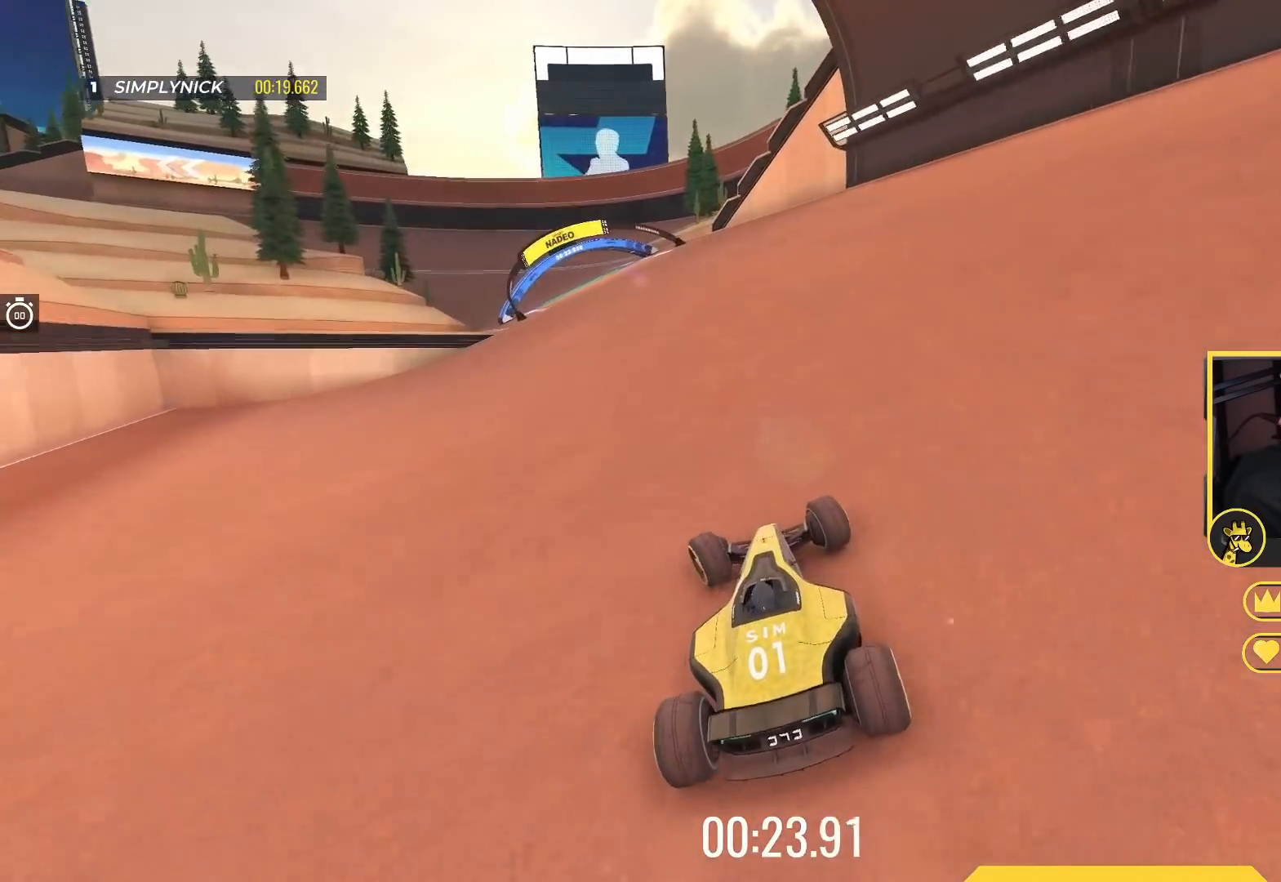
{"keys": ["left", "up"], "events": []}
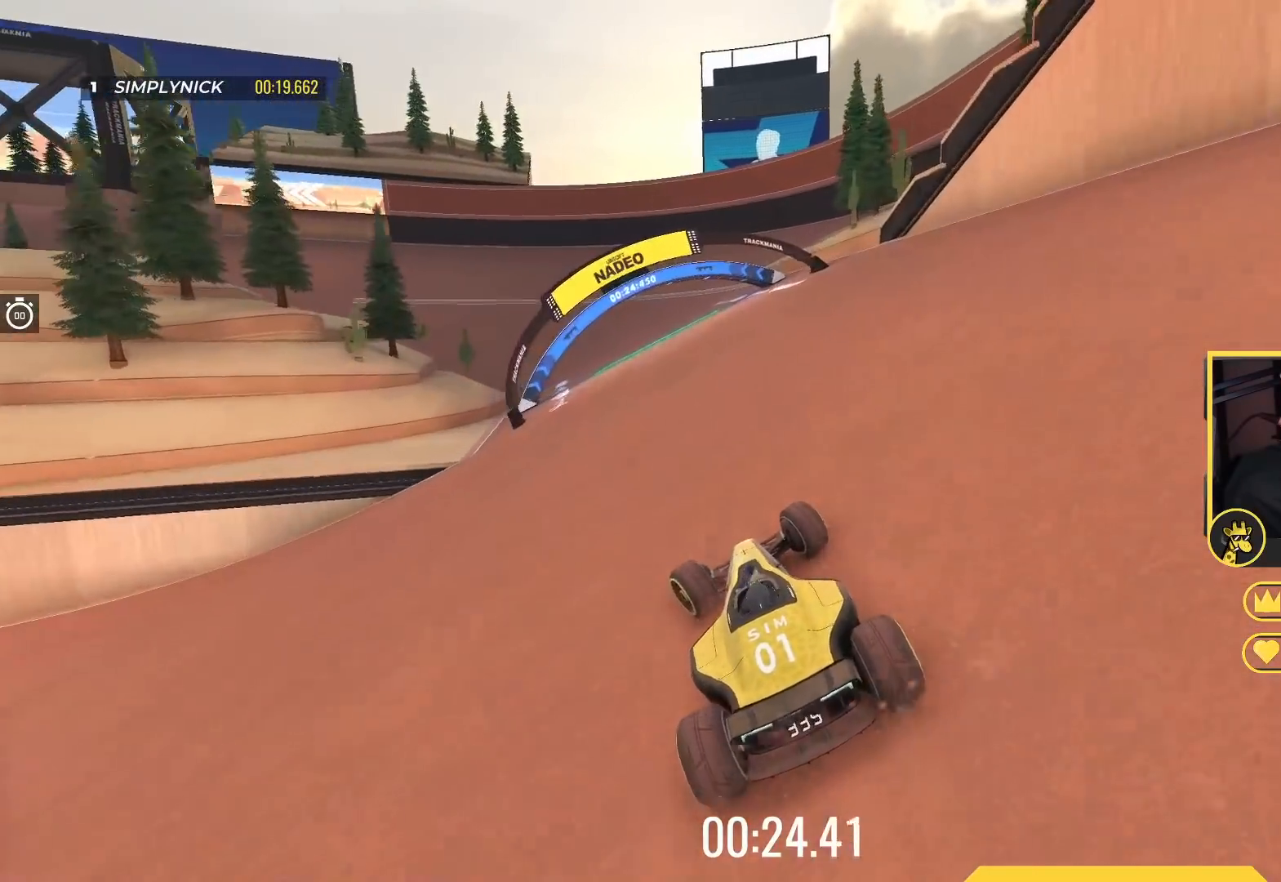
{"keys": ["left", "up"], "events": []}
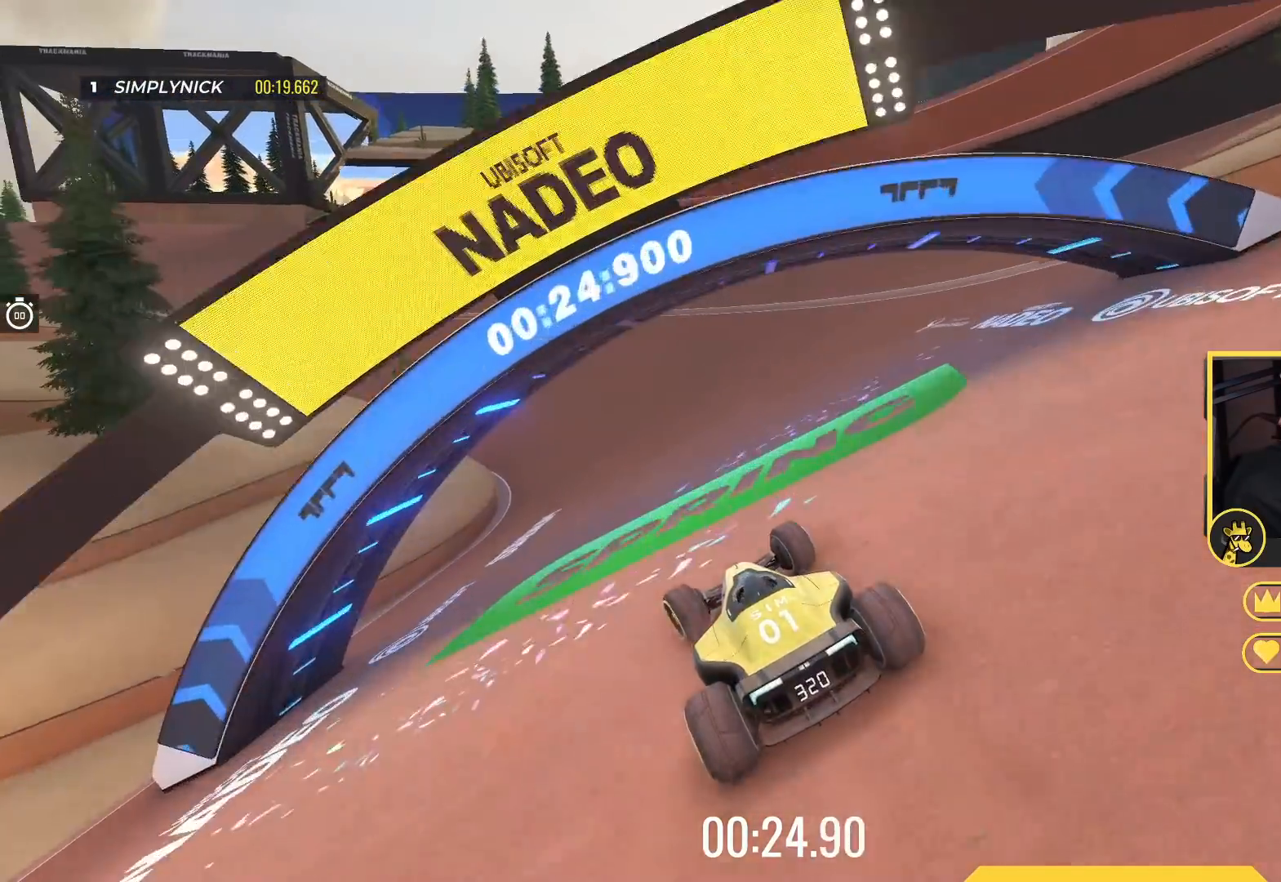
{"keys": ["left", "up"], "events": [[100, "left", "up"], [283, "left", "down"]]}
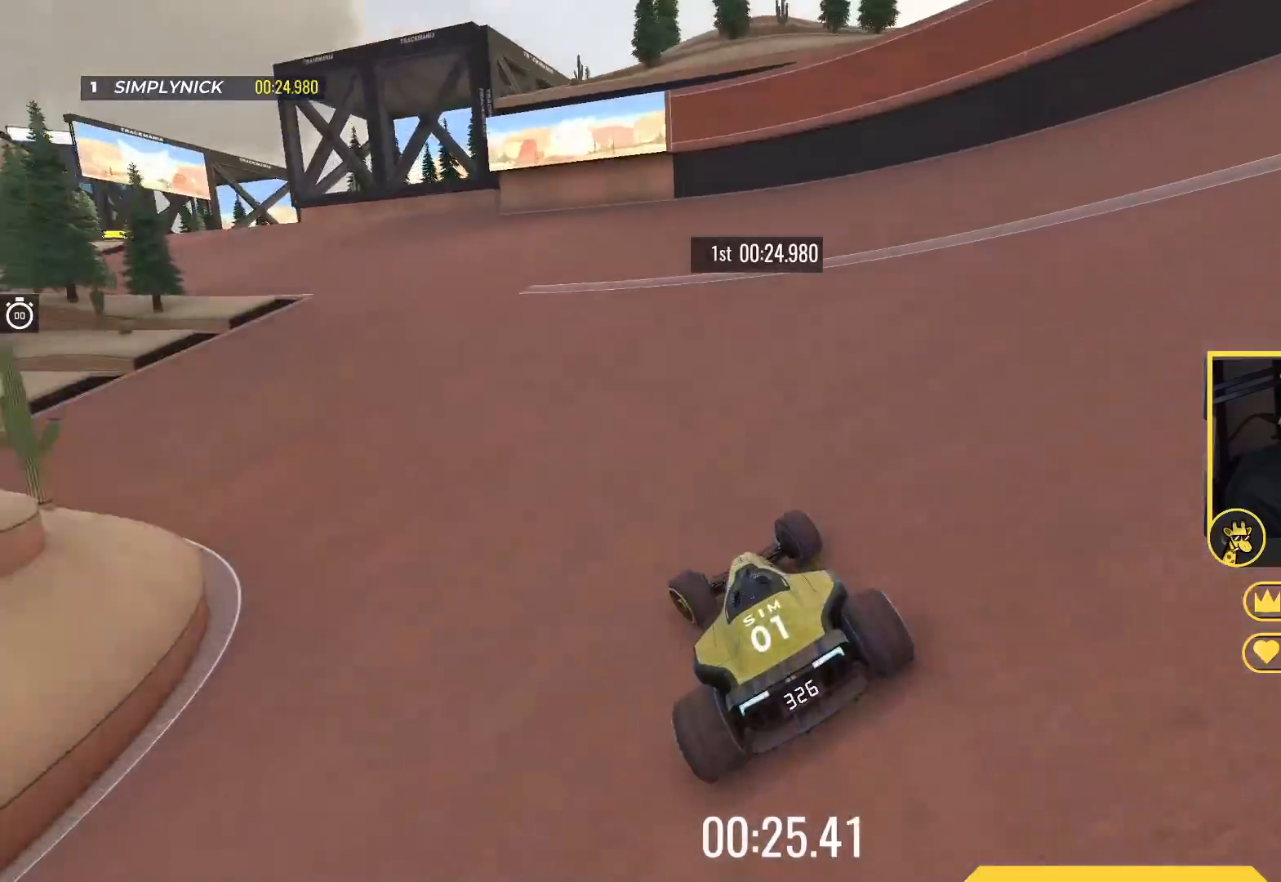
{"keys": ["left", "up"], "events": [[83, "left", "up"], [167, "left", "down"]]}